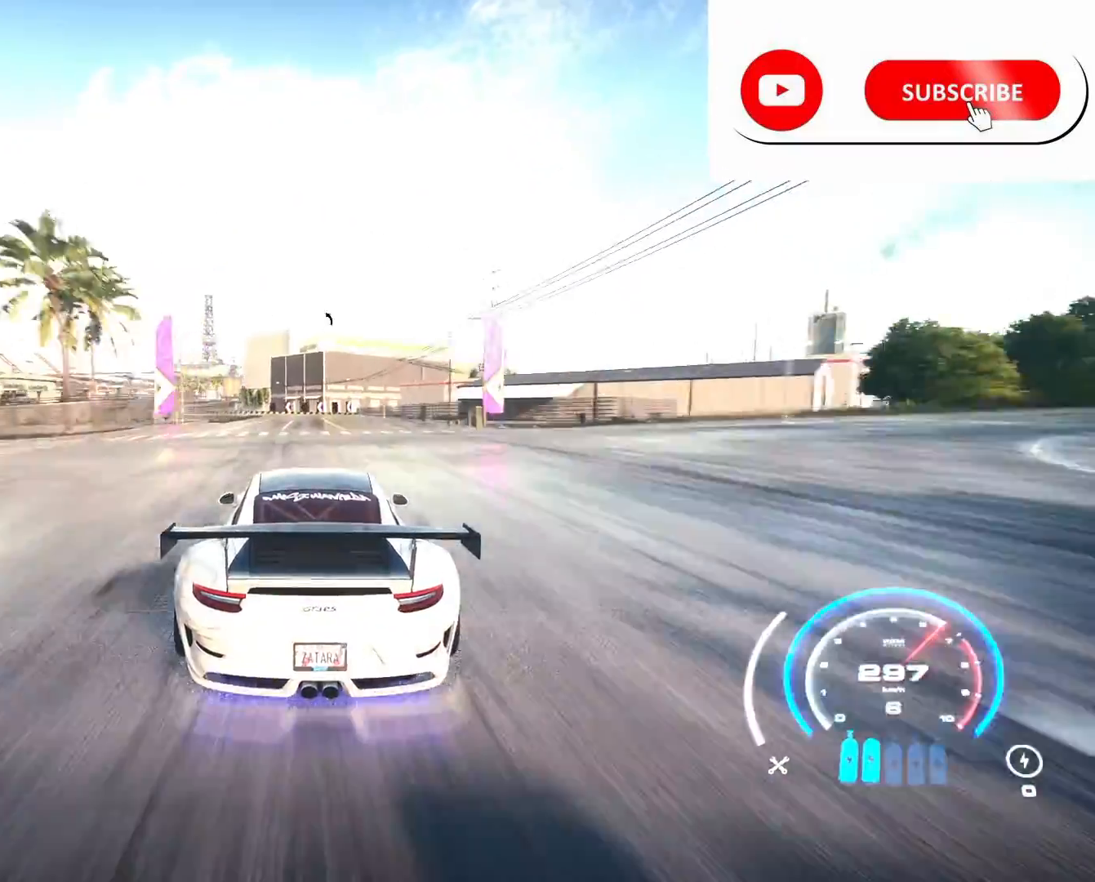
Gameplay with a controller (Xbox layout); each line is a JSON object with the inputs held at the frame after it. "events" lists button and stick changes between this image and that frame as [ms after this image, input, new state], when the widget could be followed in between.
{"buttons": ["R2"], "left_stick": "left", "right_stick": "center", "events": [[417, "left_stick", "center"], [500, "left_stick", "left"]]}
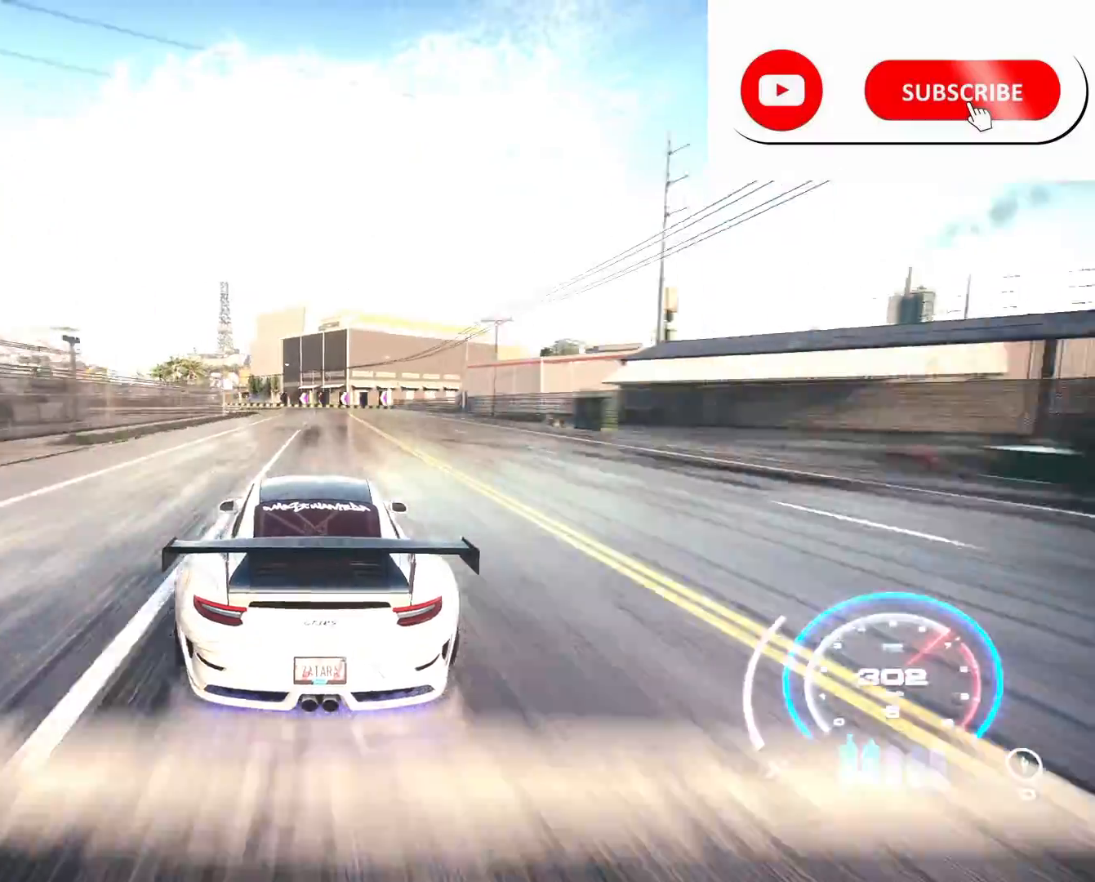
{"buttons": ["R2"], "left_stick": "left", "right_stick": "center", "events": [[167, "left_stick", "center"], [501, "left_stick", "left"]]}
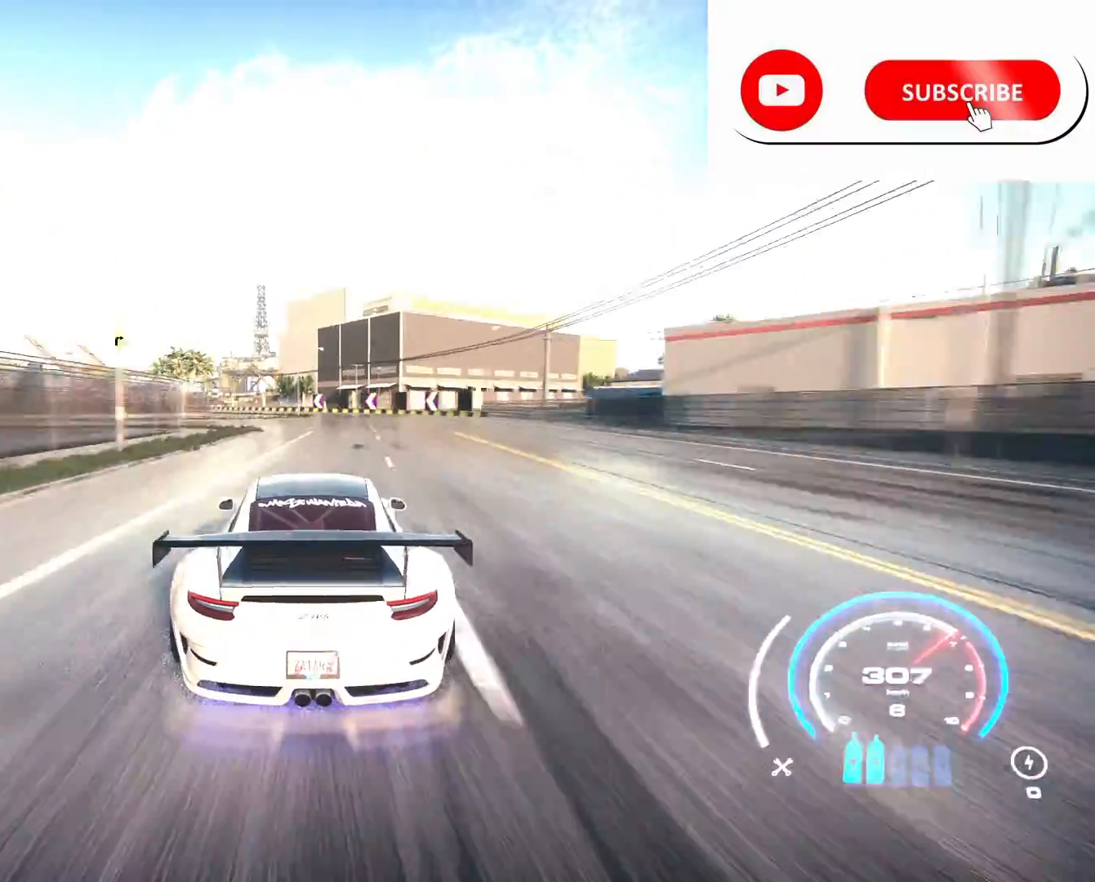
{"buttons": ["R2"], "left_stick": "left", "right_stick": "center", "events": []}
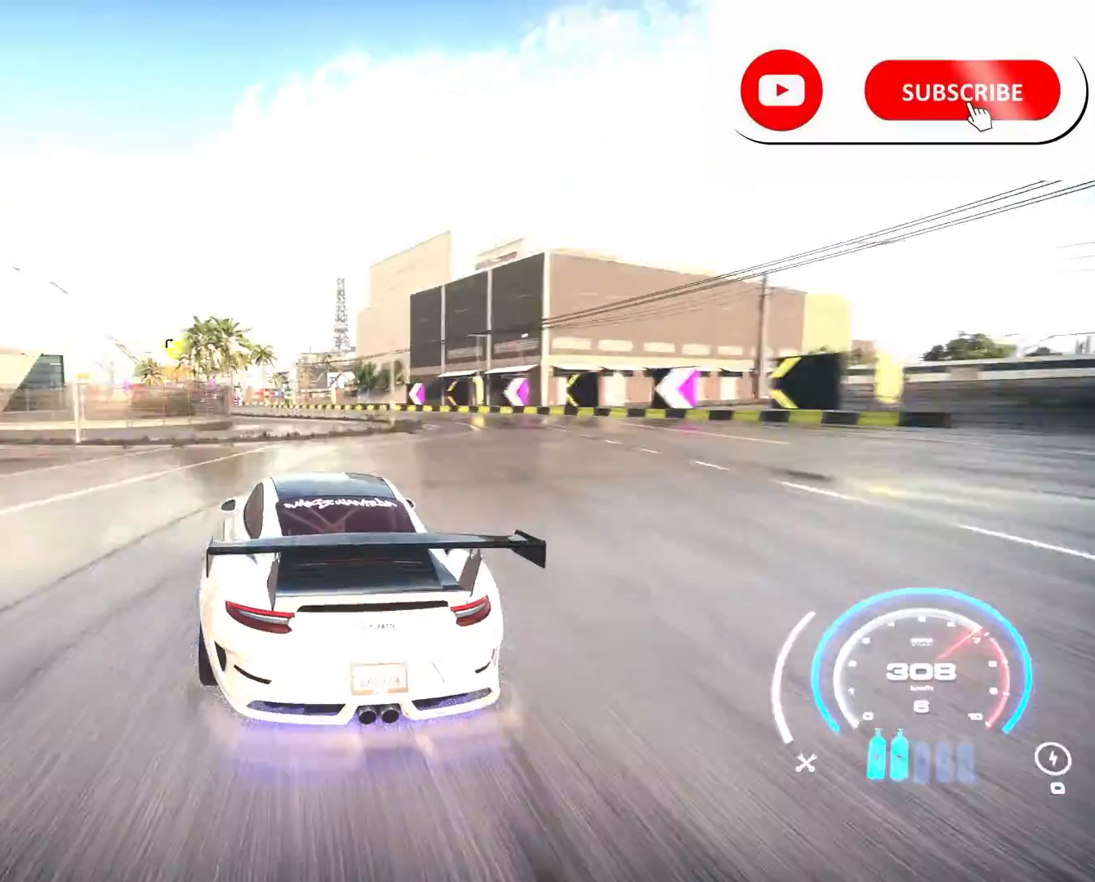
{"buttons": ["R2"], "left_stick": "left", "right_stick": "center", "events": [[292, "left_stick", "center"], [459, "left_stick", "left"]]}
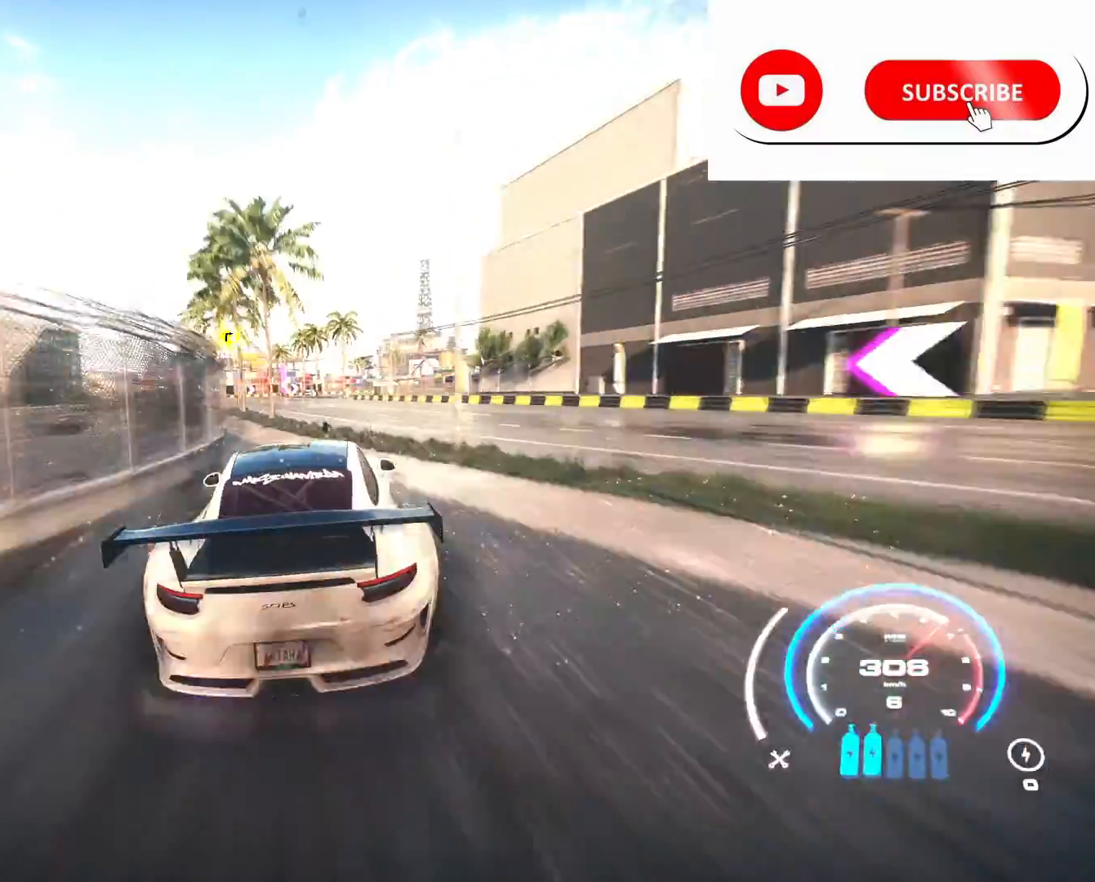
{"buttons": ["R2"], "left_stick": "left", "right_stick": "center", "events": [[208, "left_stick", "center"], [333, "left_stick", "left"]]}
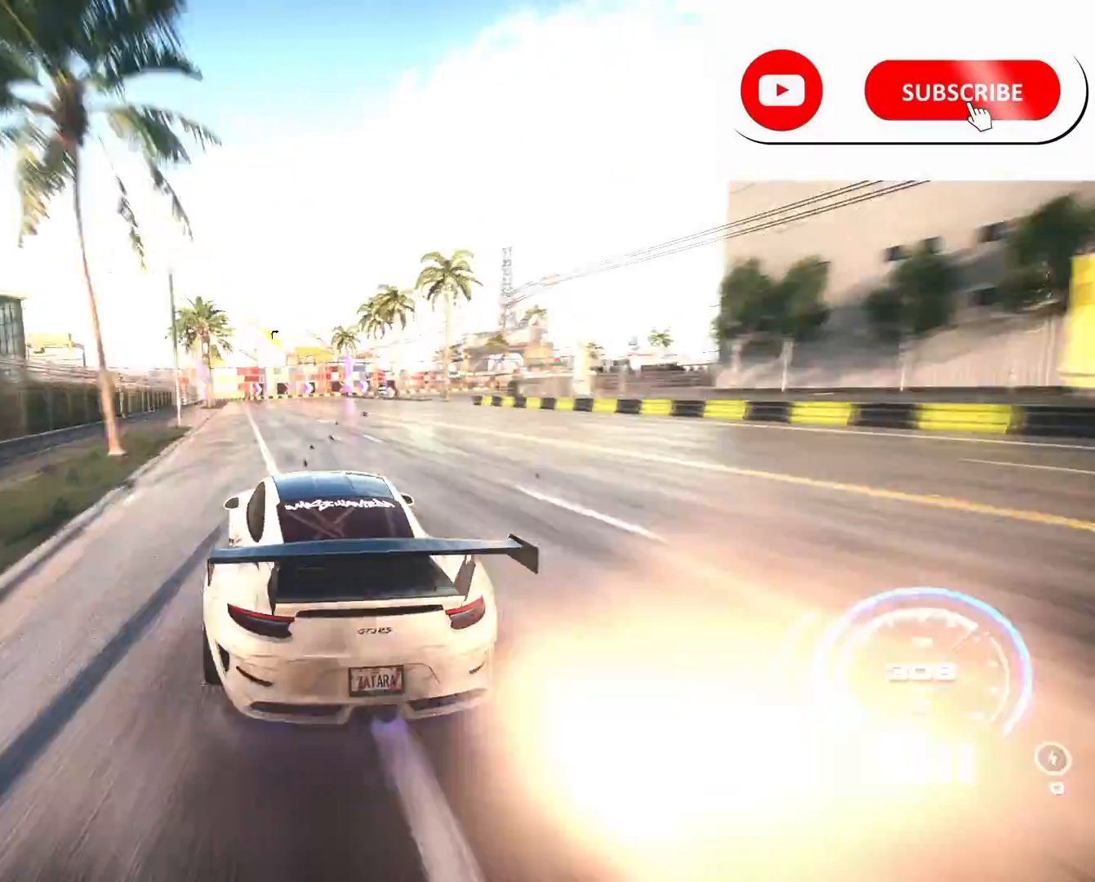
{"buttons": ["R2"], "left_stick": "right", "right_stick": "center", "events": [[42, "left_stick", "center"], [250, "left_stick", "right"], [375, "R2", "up"], [501, "R2", "down"]]}
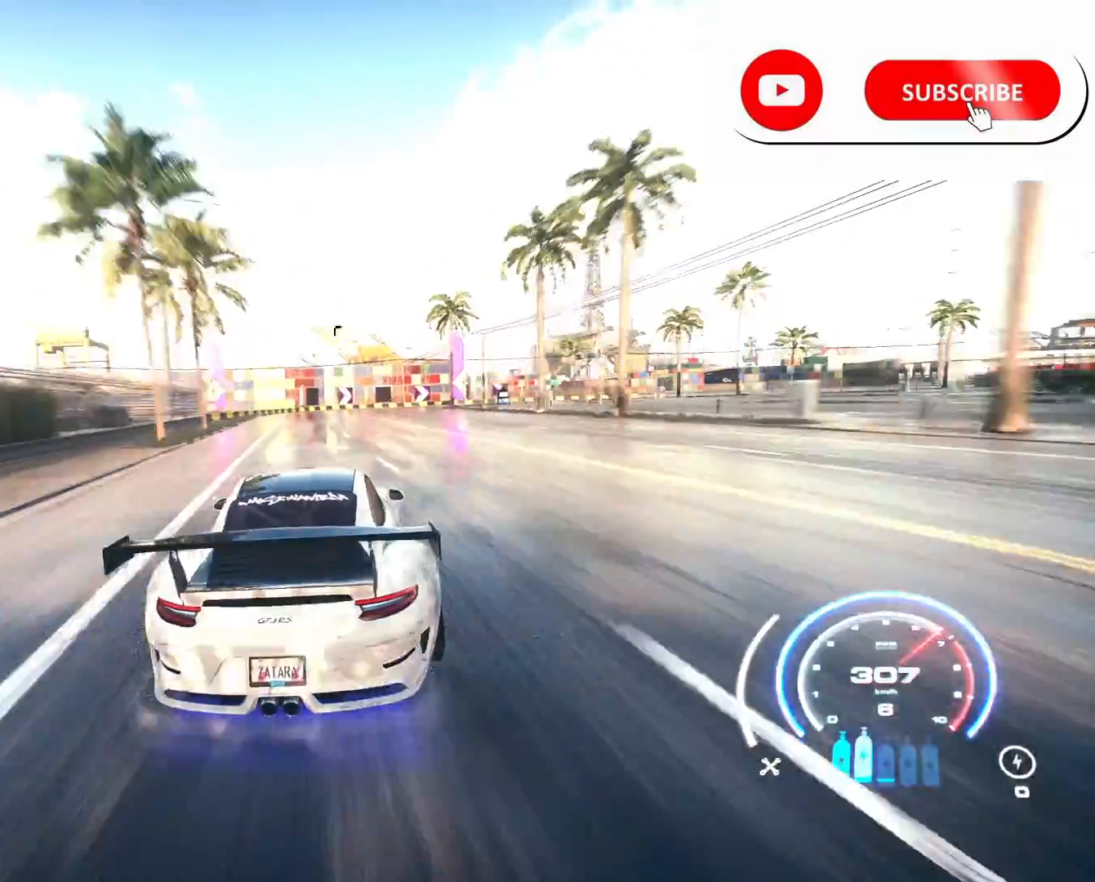
{"buttons": ["R2"], "left_stick": "right", "right_stick": "center", "events": []}
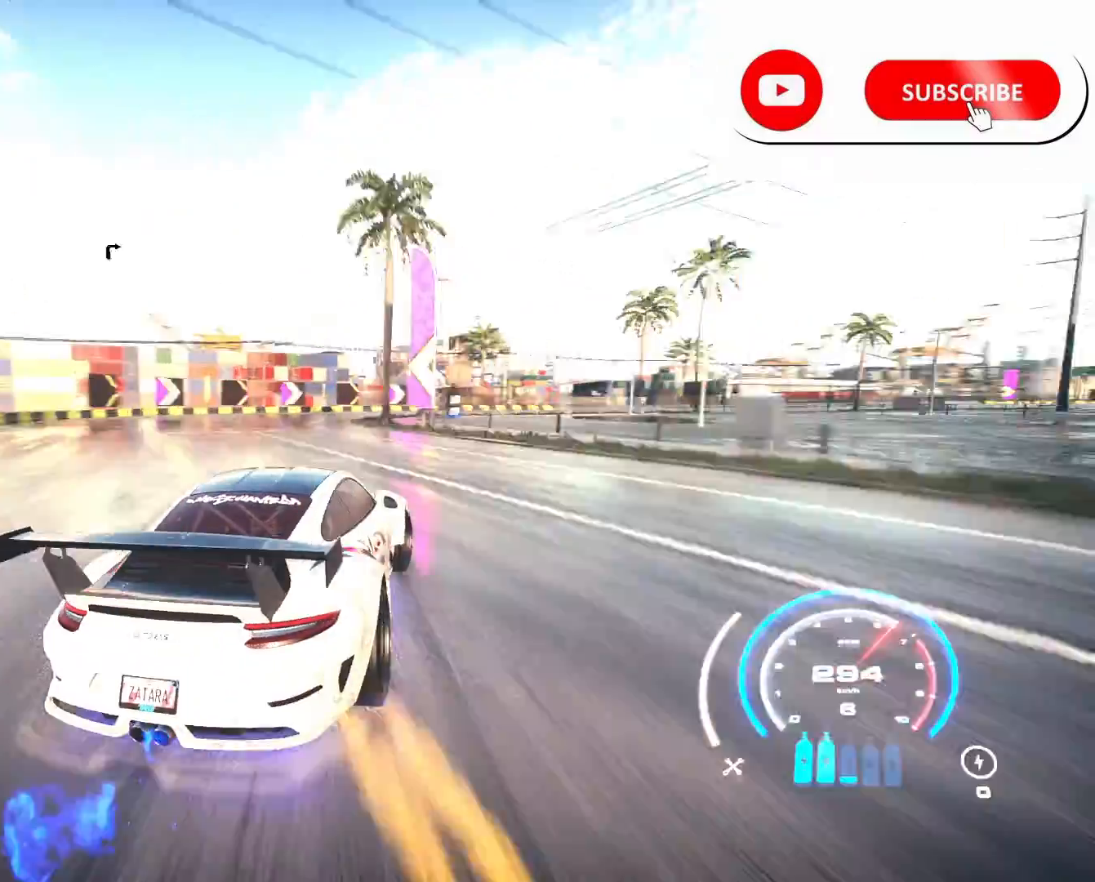
{"buttons": ["R2"], "left_stick": "right", "right_stick": "center", "events": [[83, "left_stick", "up"], [167, "left_stick", "left"], [292, "left_stick", "right"]]}
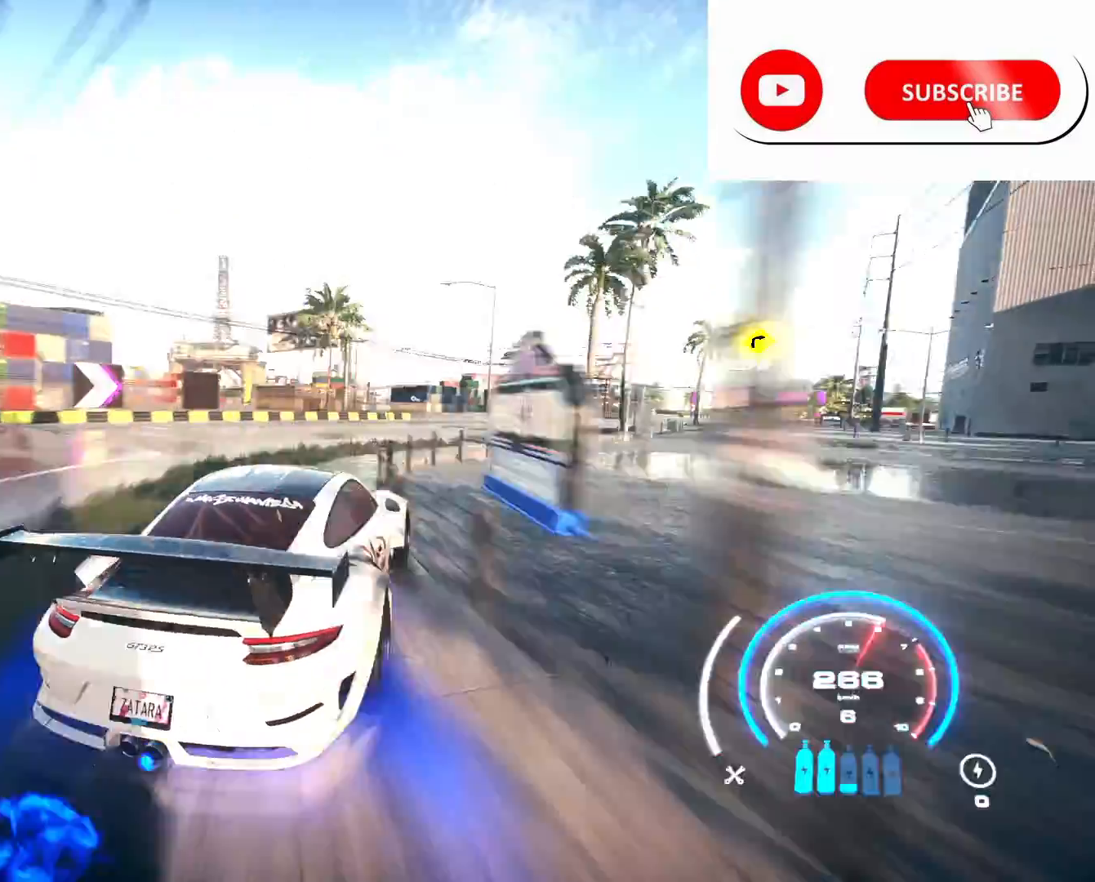
{"buttons": ["R2"], "left_stick": "right", "right_stick": "center", "events": [[250, "left_stick", "center"], [500, "left_stick", "right"]]}
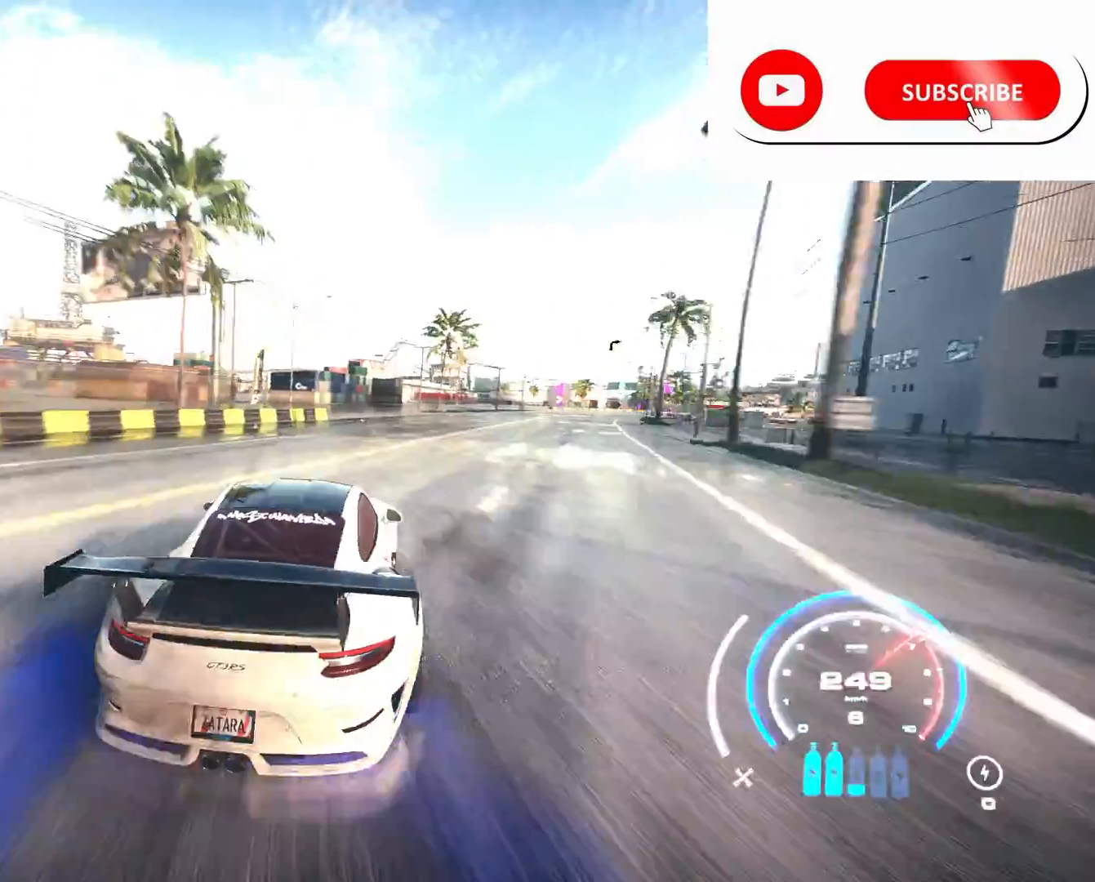
{"buttons": ["R2"], "left_stick": "center", "right_stick": "center", "events": [[417, "left_stick", "center"]]}
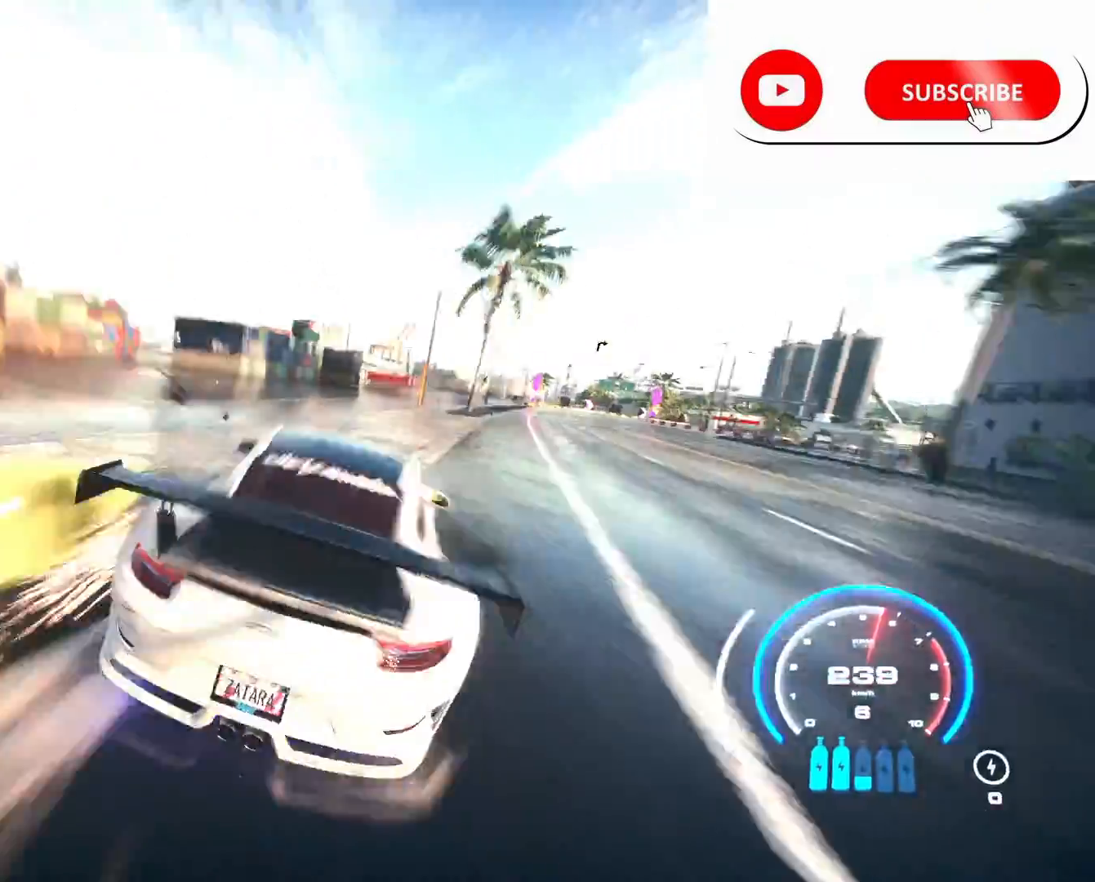
{"buttons": ["R2"], "left_stick": "center", "right_stick": "center", "events": [[208, "A", "down"], [208, "left_stick", "right"], [250, "A", "up"], [458, "left_stick", "center"]]}
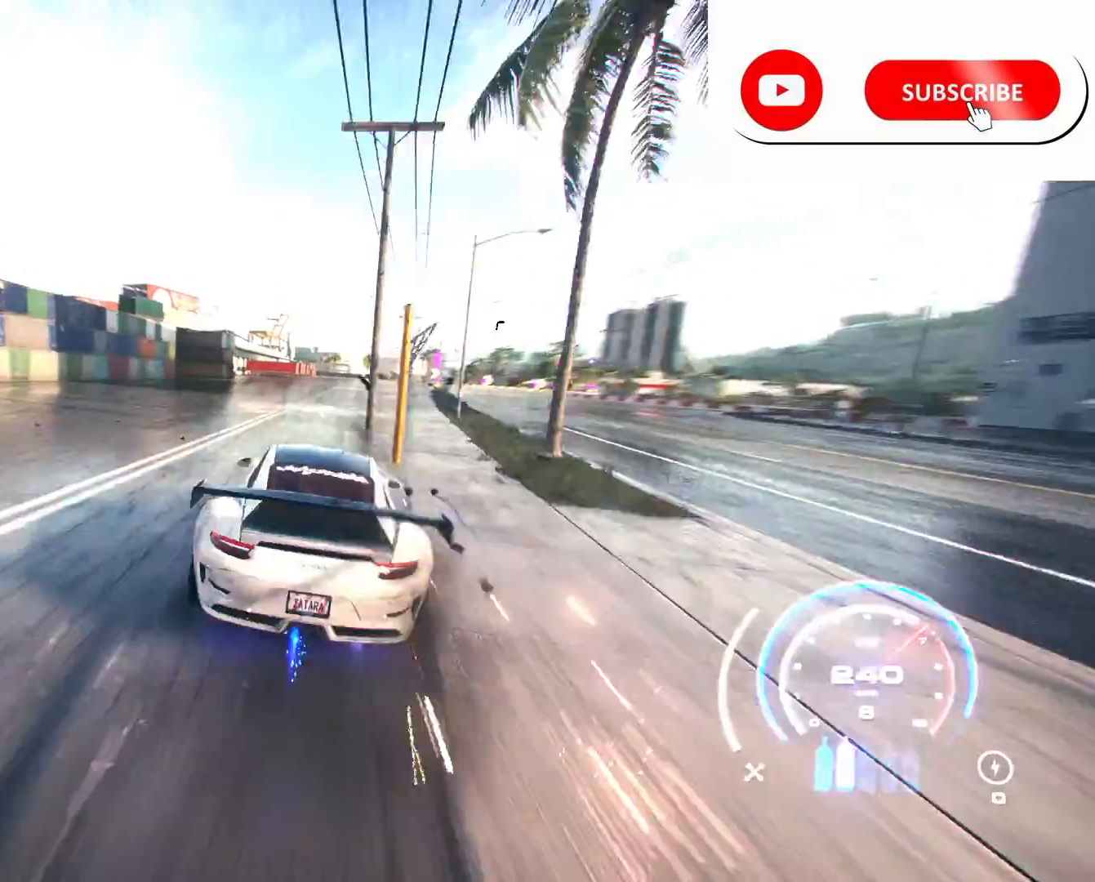
{"buttons": ["R2"], "left_stick": "right", "right_stick": "center", "events": [[167, "left_stick", "right"], [334, "left_stick", "center"], [459, "left_stick", "right"]]}
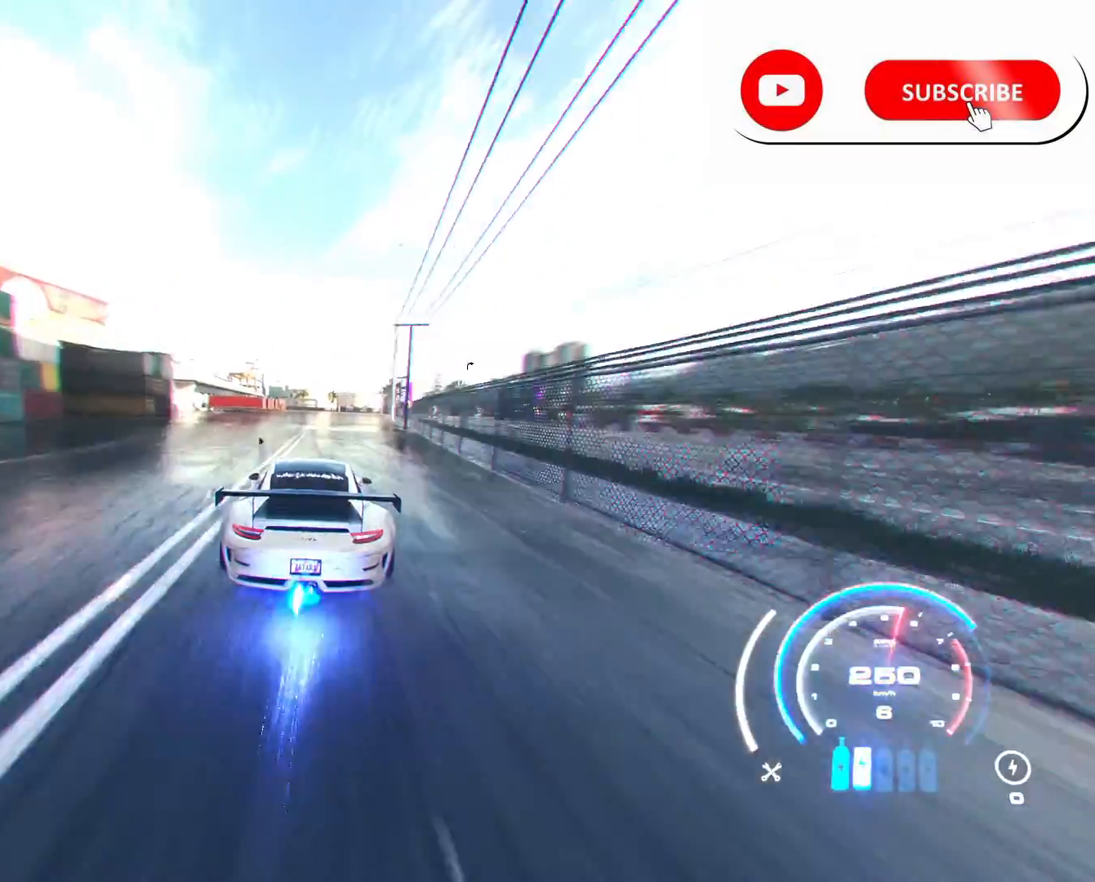
{"buttons": [], "left_stick": "right", "right_stick": "center", "events": [[125, "left_stick", "center"], [208, "left_stick", "right"], [500, "R2", "up"]]}
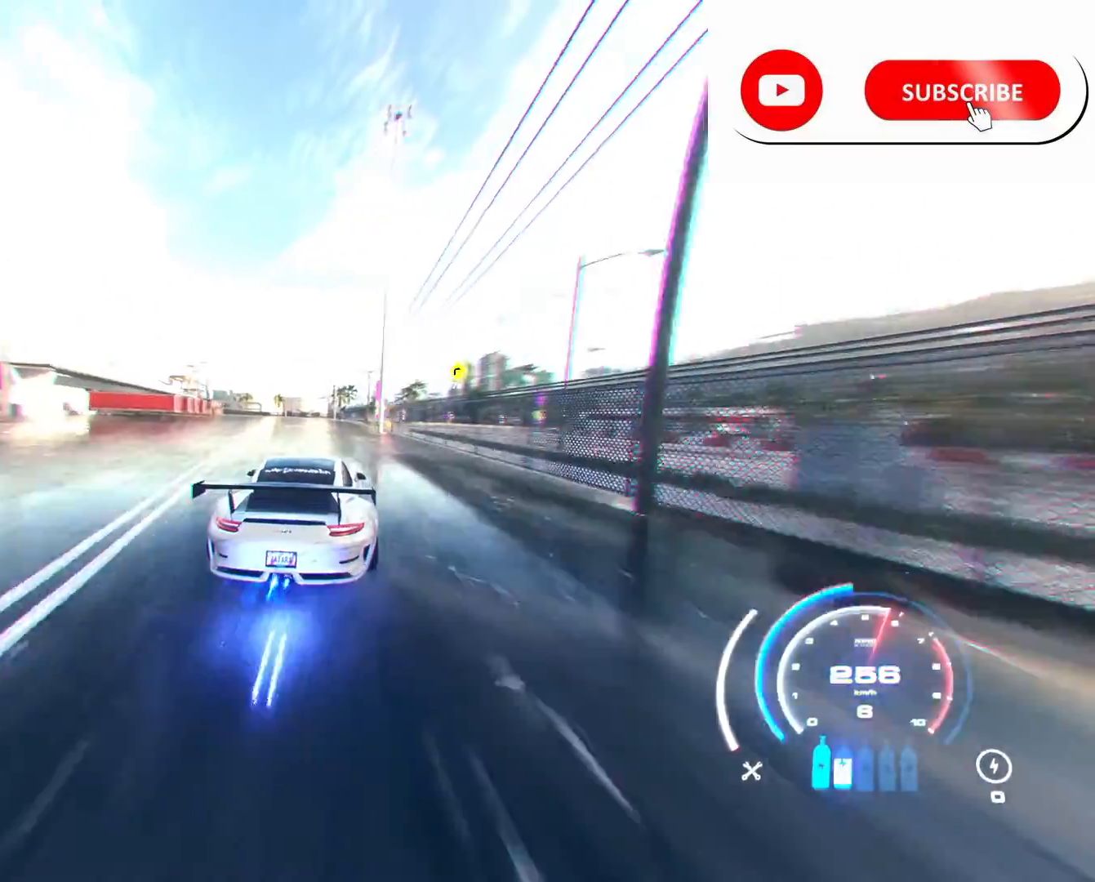
{"buttons": ["R2"], "left_stick": "right", "right_stick": "center", "events": [[84, "R2", "down"]]}
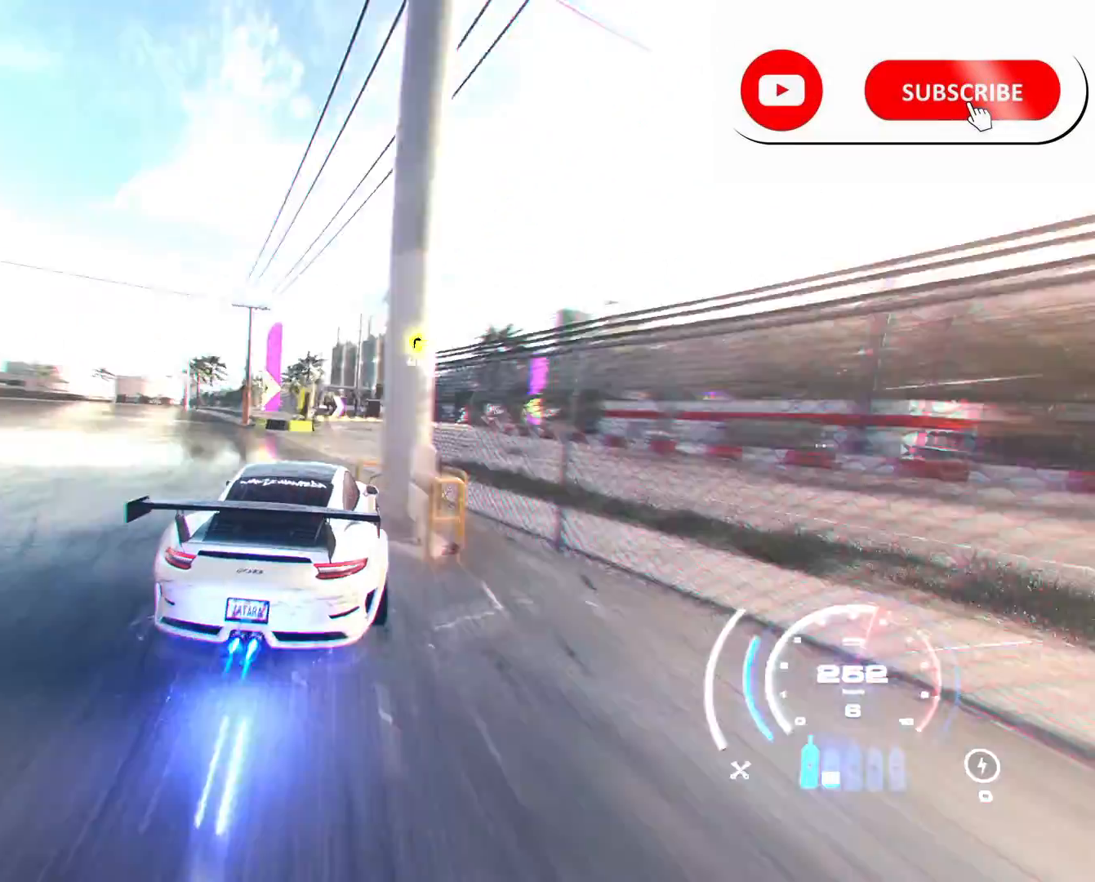
{"buttons": ["R2"], "left_stick": "right", "right_stick": "center", "events": []}
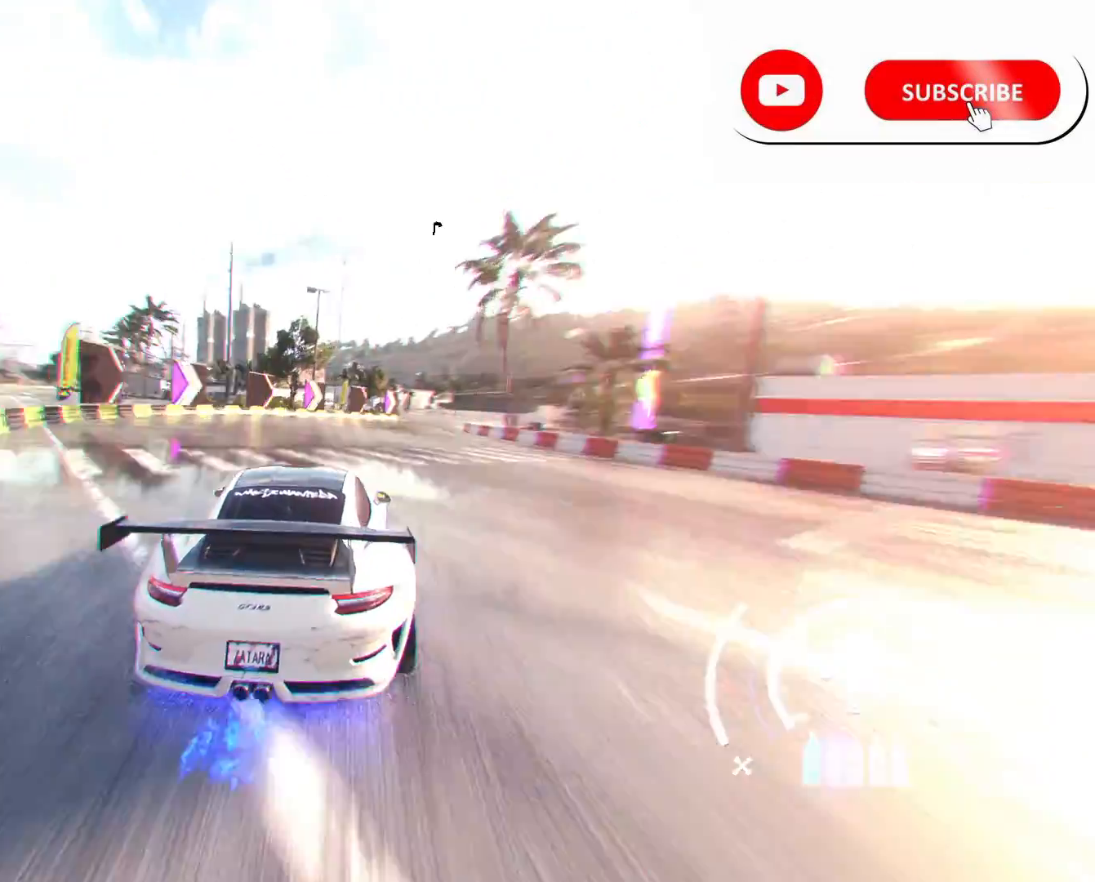
{"buttons": ["R2"], "left_stick": "right", "right_stick": "center", "events": []}
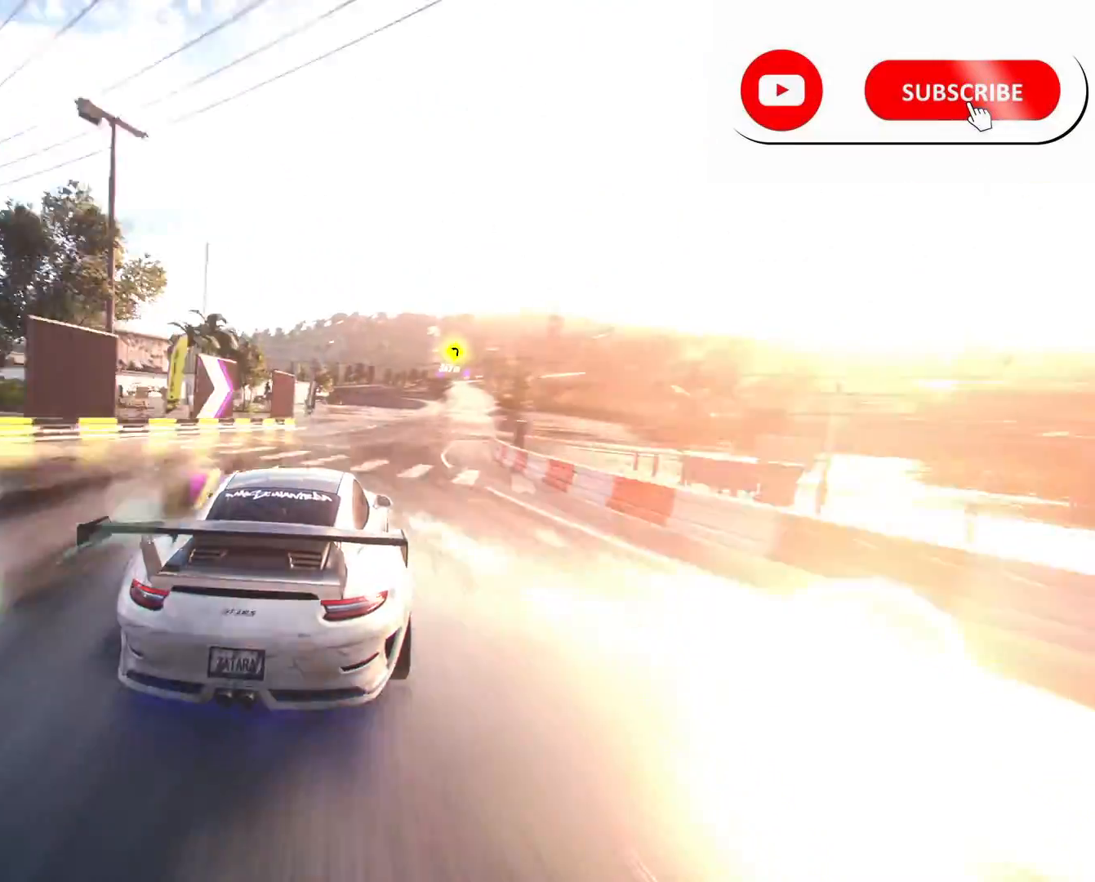
{"buttons": ["R2"], "left_stick": "right", "right_stick": "center", "events": [[208, "left_stick", "center"], [333, "left_stick", "right"]]}
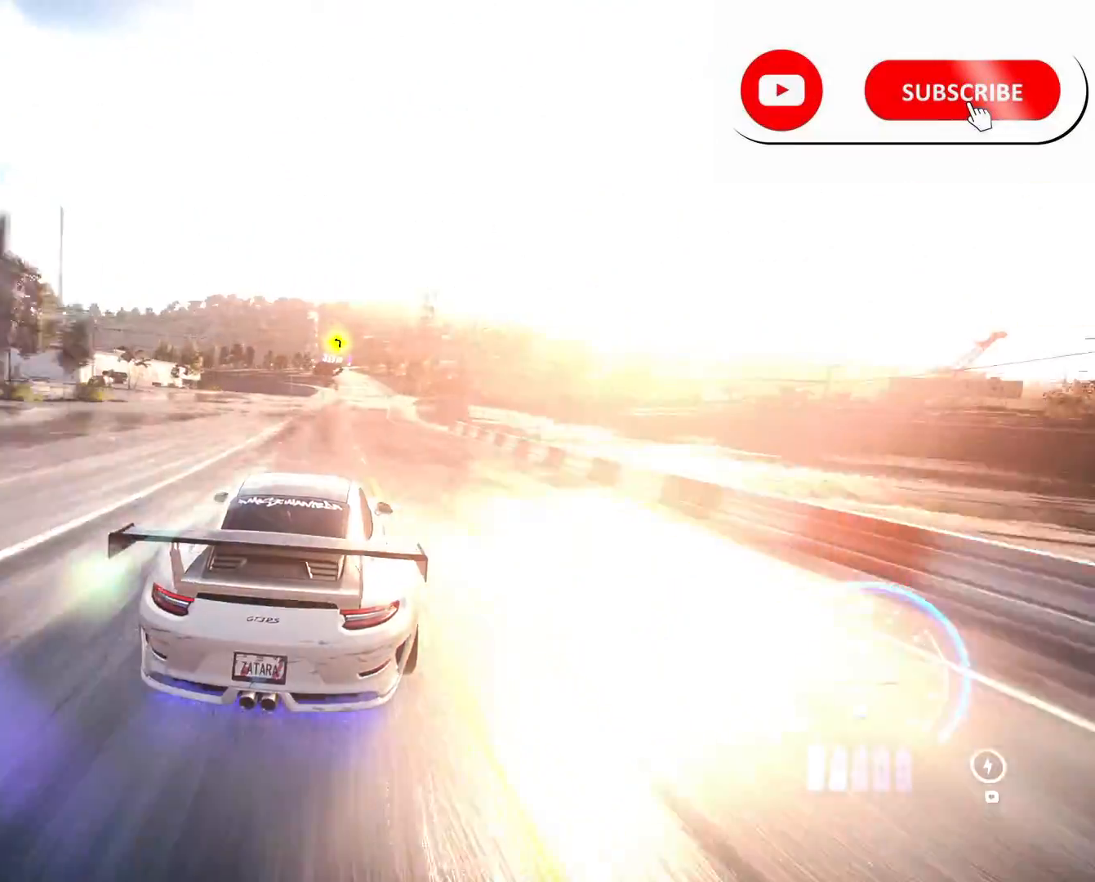
{"buttons": ["R2"], "left_stick": "left", "right_stick": "center", "events": [[42, "left_stick", "center"], [375, "left_stick", "left"]]}
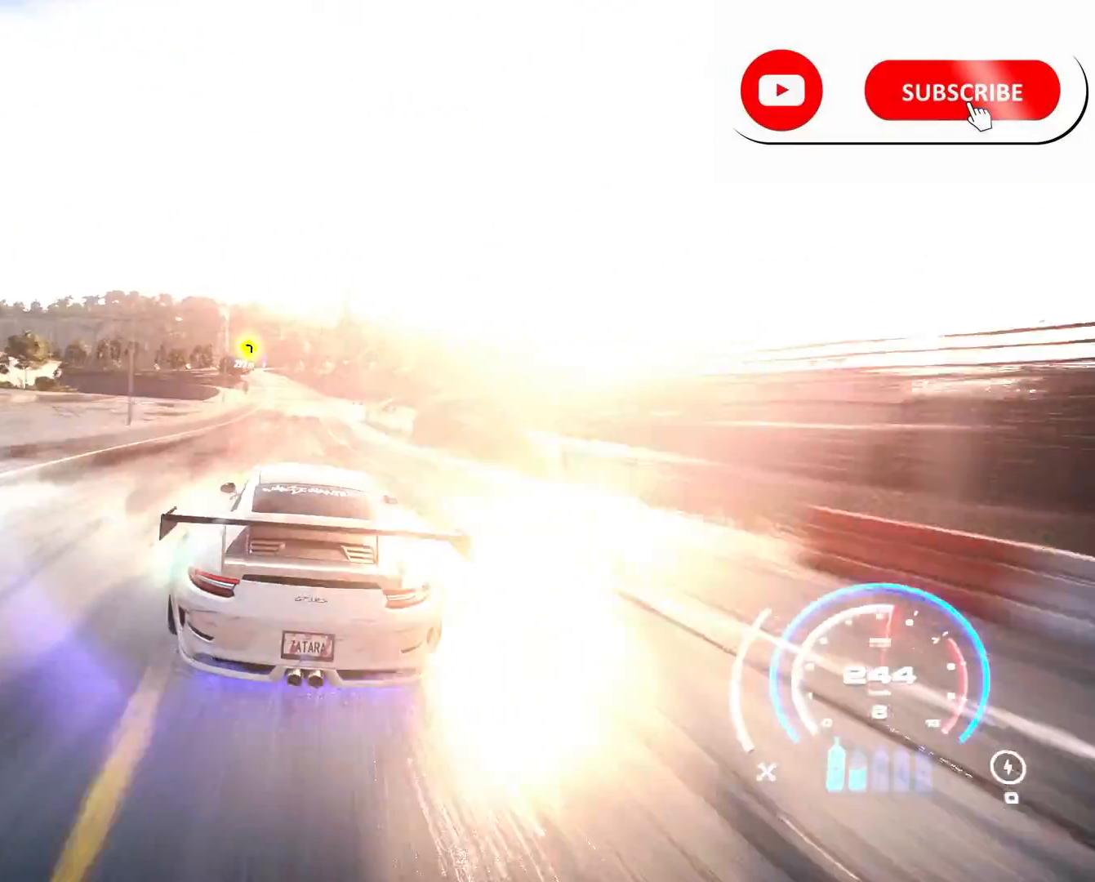
{"buttons": ["R2"], "left_stick": "center", "right_stick": "center", "events": [[83, "left_stick", "center"]]}
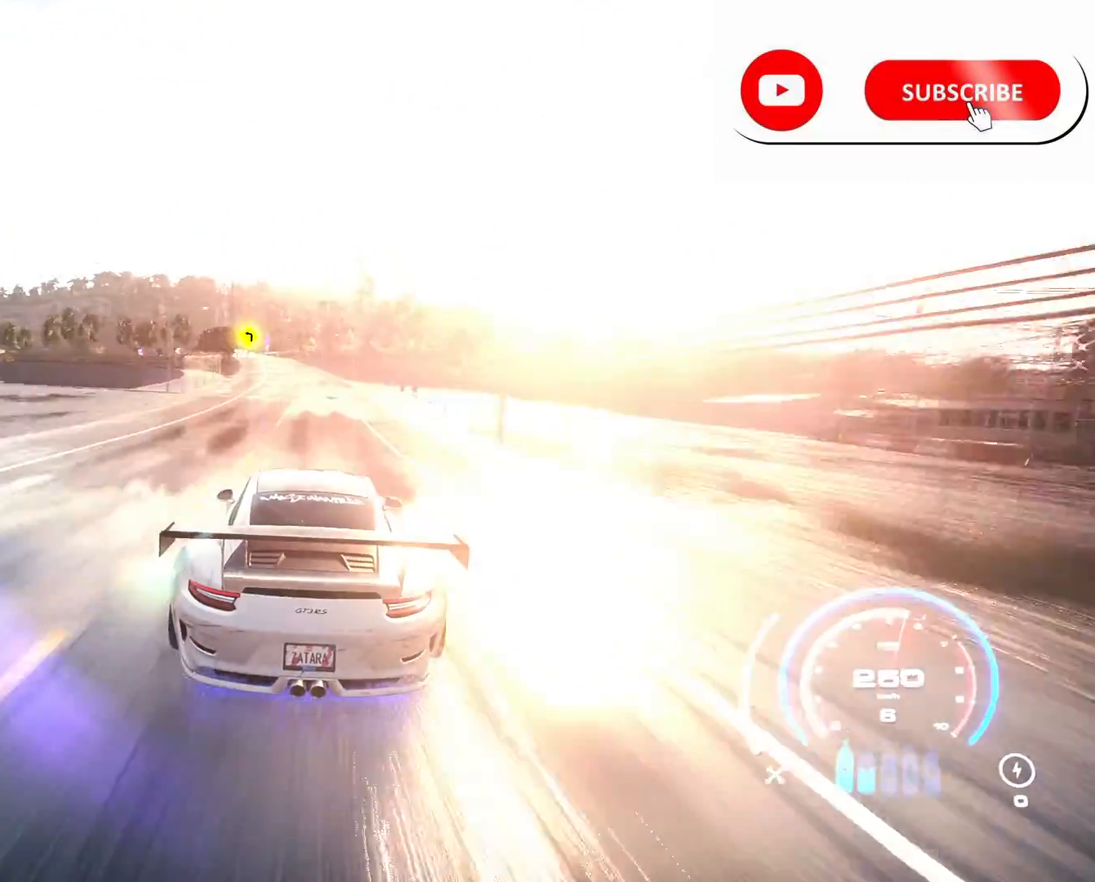
{"buttons": ["R2"], "left_stick": "center", "right_stick": "center", "events": []}
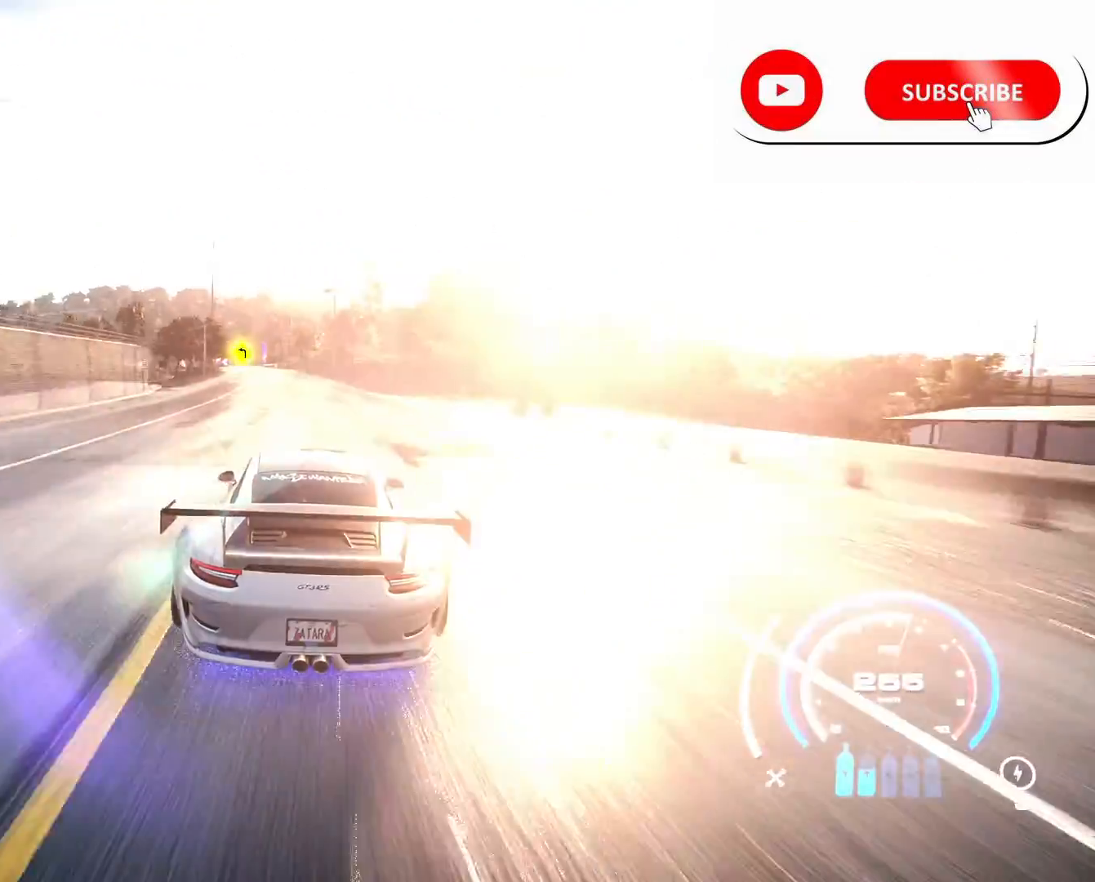
{"buttons": ["R2"], "left_stick": "center", "right_stick": "center", "events": []}
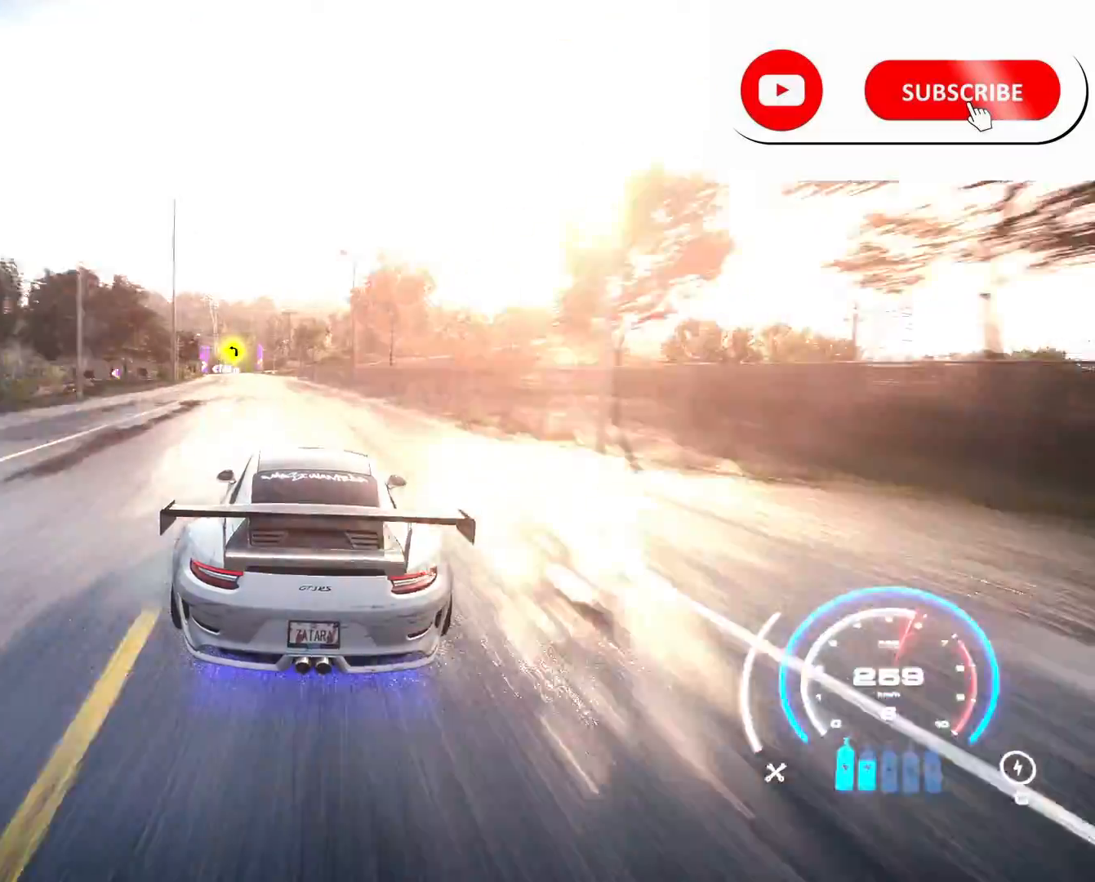
{"buttons": ["R2"], "left_stick": "left", "right_stick": "center", "events": [[42, "left_stick", "left"]]}
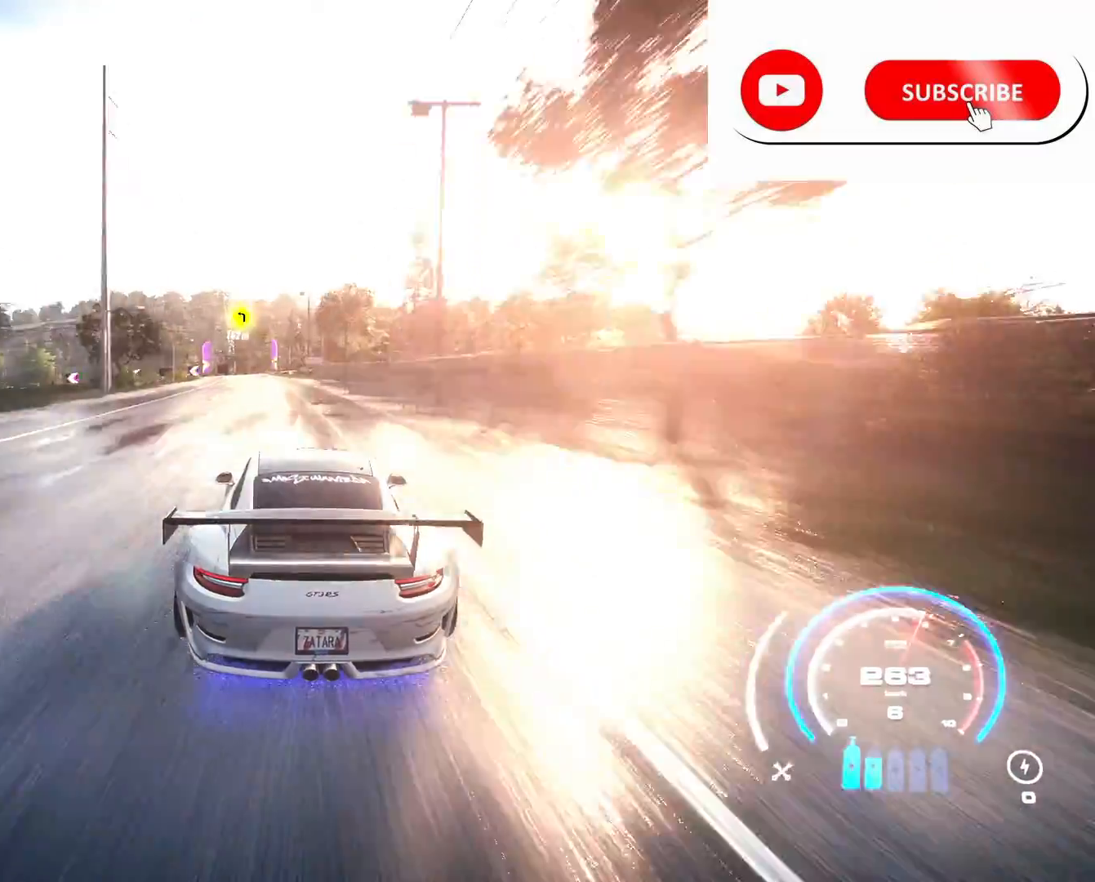
{"buttons": ["R2"], "left_stick": "center", "right_stick": "center", "events": [[292, "left_stick", "center"]]}
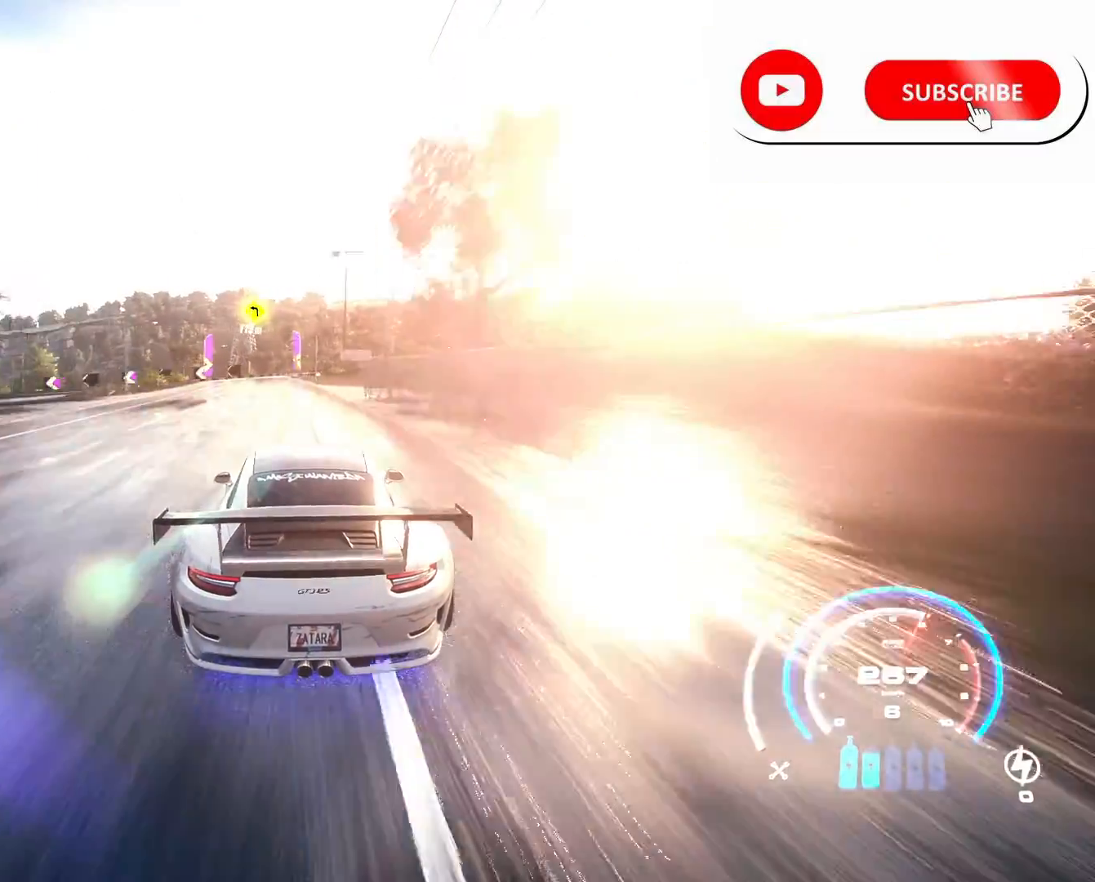
{"buttons": [], "left_stick": "left", "right_stick": "center", "events": [[501, "R2", "up"], [501, "left_stick", "left"]]}
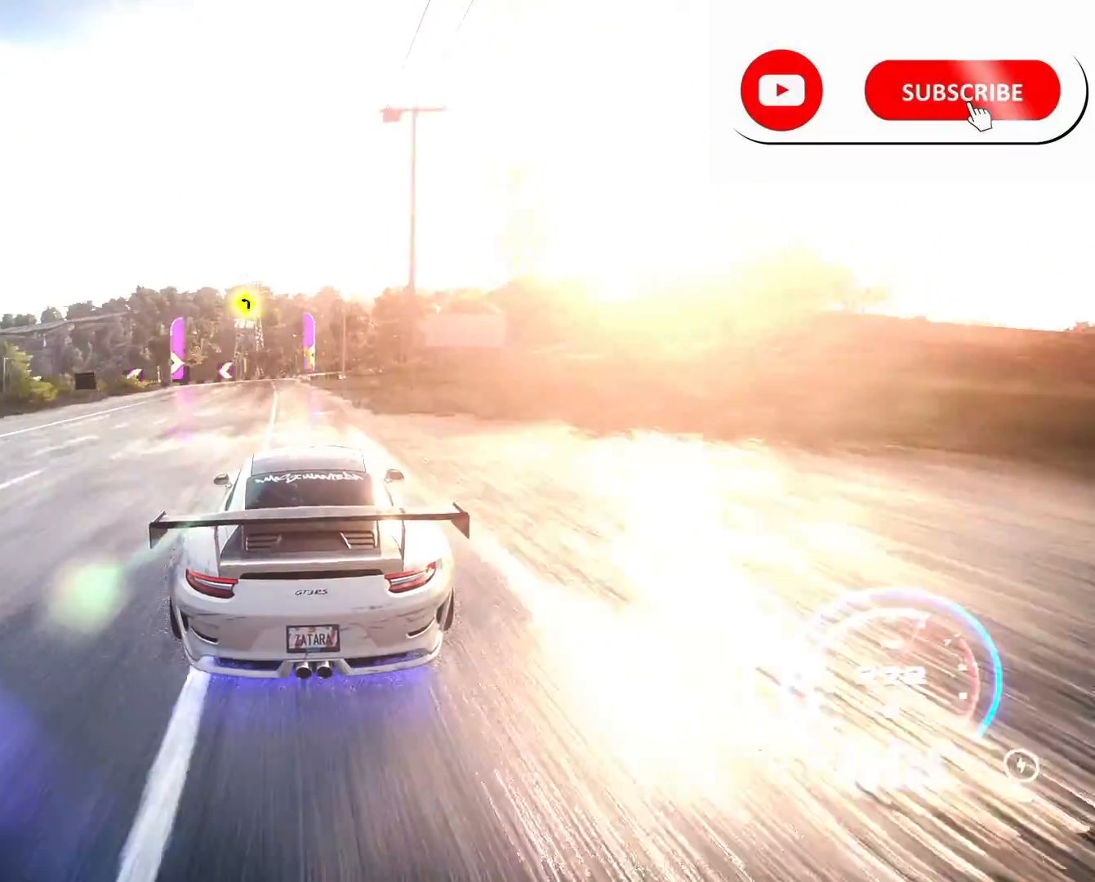
{"buttons": ["R2"], "left_stick": "left", "right_stick": "center", "events": [[125, "R2", "down"]]}
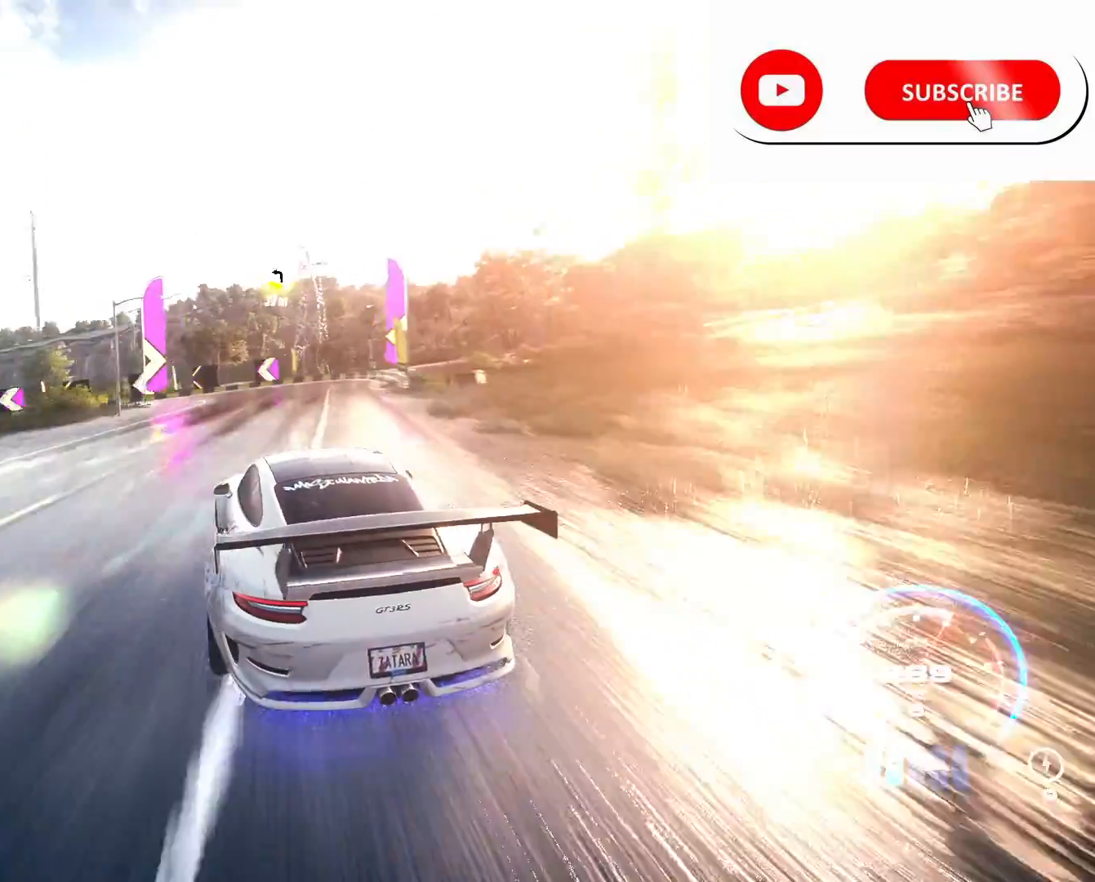
{"buttons": ["R2"], "left_stick": "up-right", "right_stick": "center", "events": [[42, "L2", "down"], [42, "X", "down"], [167, "X", "up"], [209, "L2", "up"], [501, "left_stick", "up-right"]]}
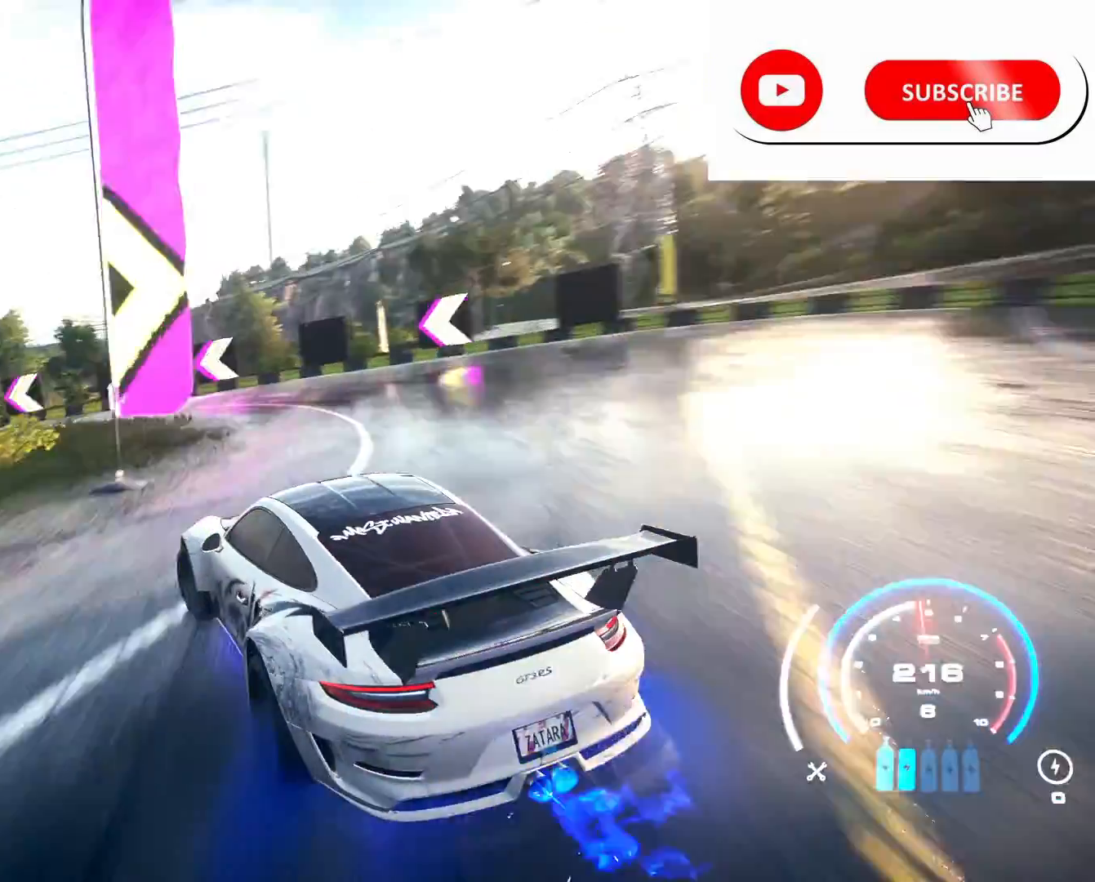
{"buttons": ["L1", "R2"], "left_stick": "left", "right_stick": "center", "events": [[166, "left_stick", "left"], [333, "L1", "down"], [417, "L1", "up"], [500, "L1", "down"]]}
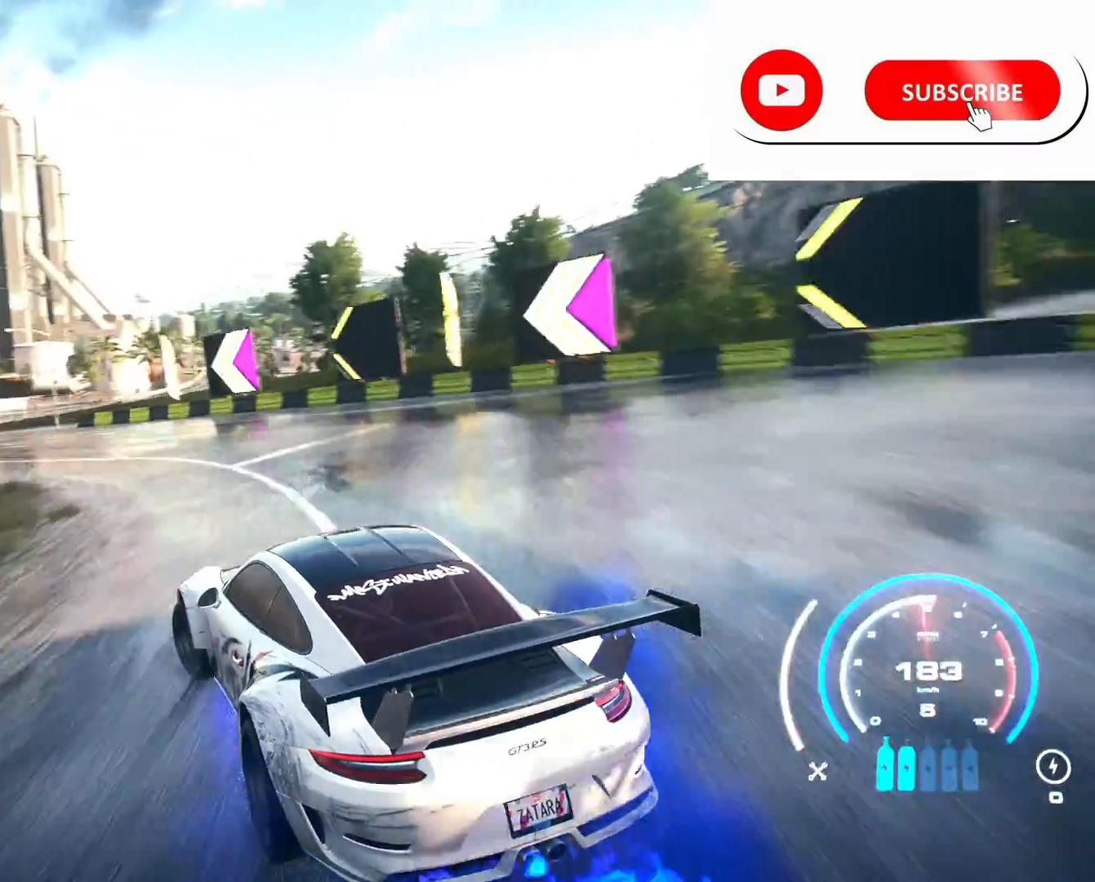
{"buttons": ["R2"], "left_stick": "center", "right_stick": "center", "events": [[83, "L1", "up"], [459, "left_stick", "center"]]}